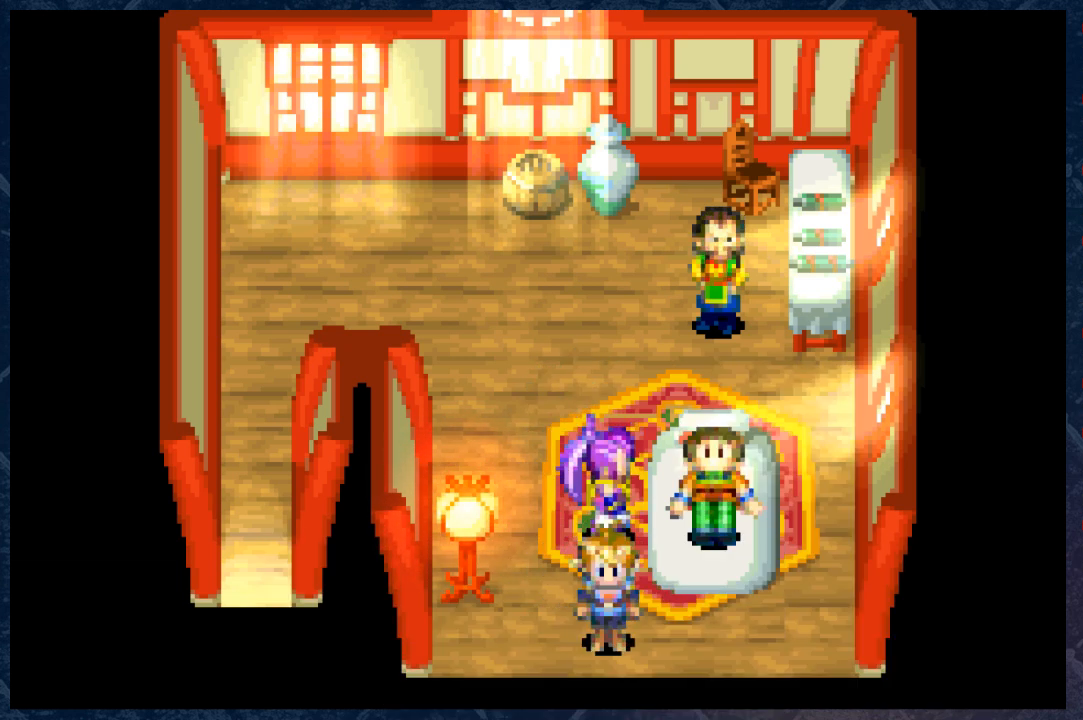
Gameplay with a controller (Xbox layout); each line is a JSON object with the inputs held at the frame after it. "events" lists button and stick changes between this image and that frame as [ms after this image, input, new state], when the widget could be followed in between.
{"buttons": ["B"], "left_stick": "down", "right_stick": "center", "events": [[217, "left_stick", "down-right"], [367, "left_stick", "down"]]}
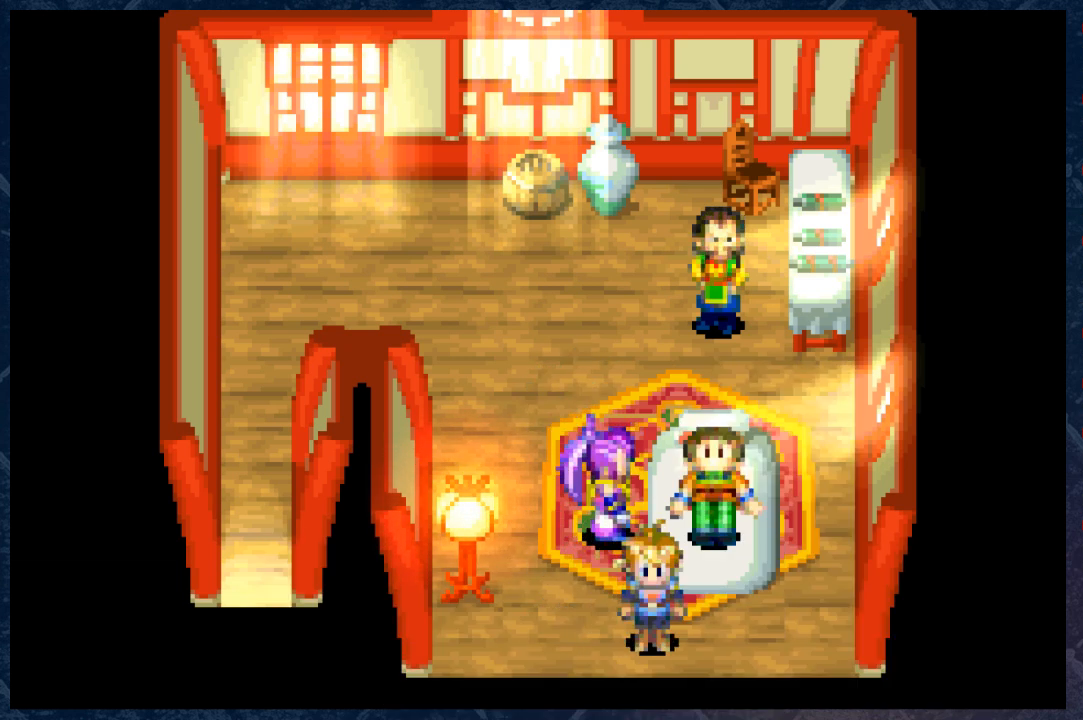
{"buttons": ["B"], "left_stick": "down", "right_stick": "center", "events": [[100, "left_stick", "down-right"], [400, "left_stick", "down"]]}
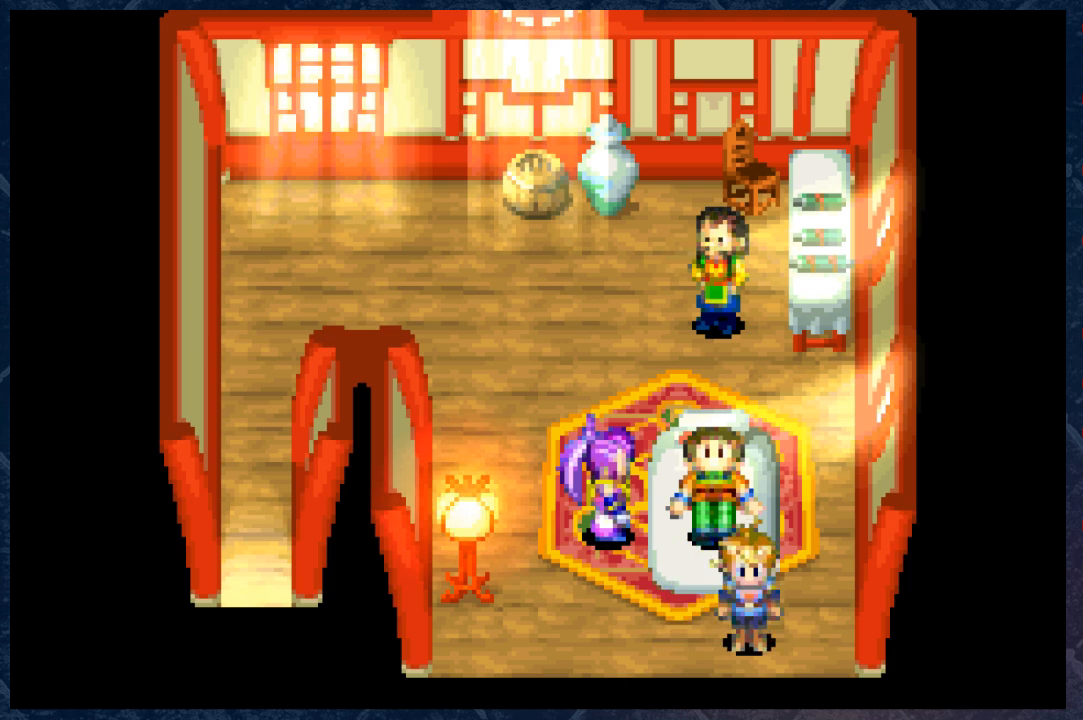
{"buttons": ["B"], "left_stick": "up", "right_stick": "center", "events": [[200, "left_stick", "right"], [400, "left_stick", "up-right"], [500, "left_stick", "up"]]}
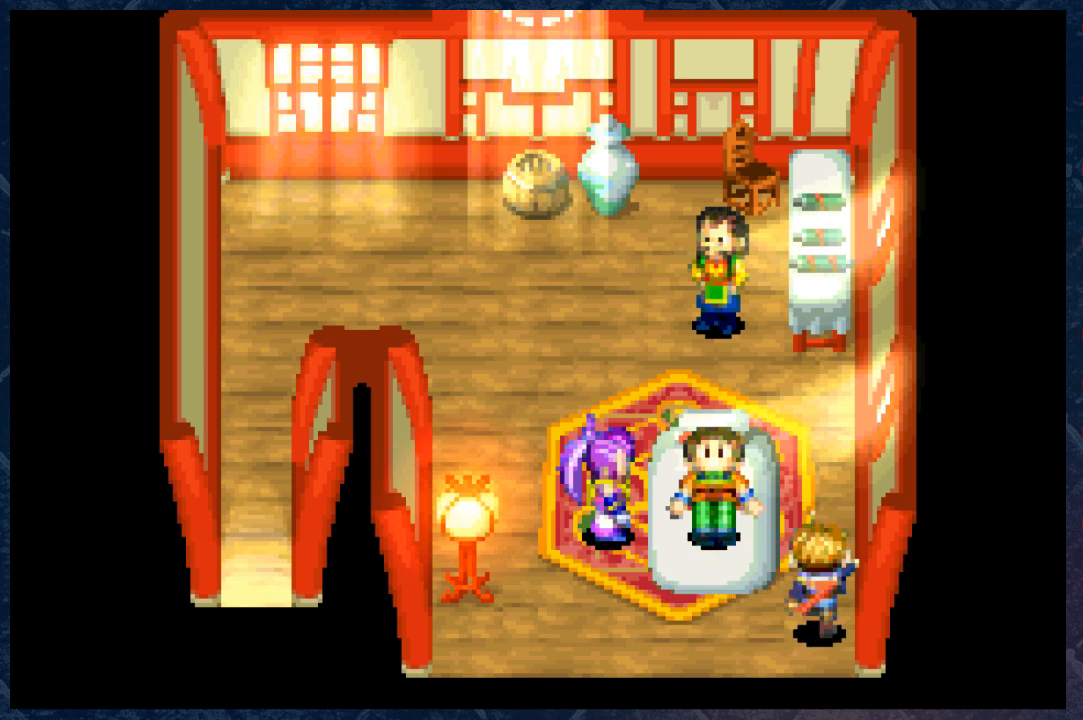
{"buttons": [], "left_stick": "left", "right_stick": "center", "events": [[50, "B", "up"], [100, "left_stick", "up-left"], [350, "left_stick", "left"]]}
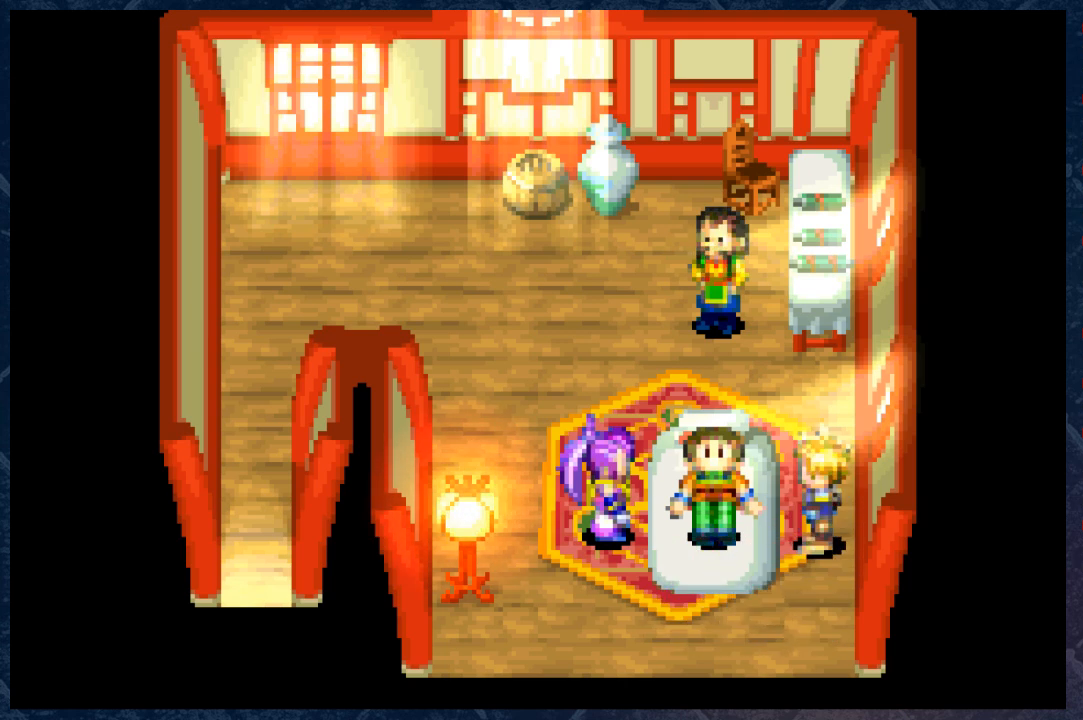
{"buttons": [], "left_stick": "center", "right_stick": "center", "events": [[33, "left_stick", "center"], [50, "A", "down"], [217, "A", "up"]]}
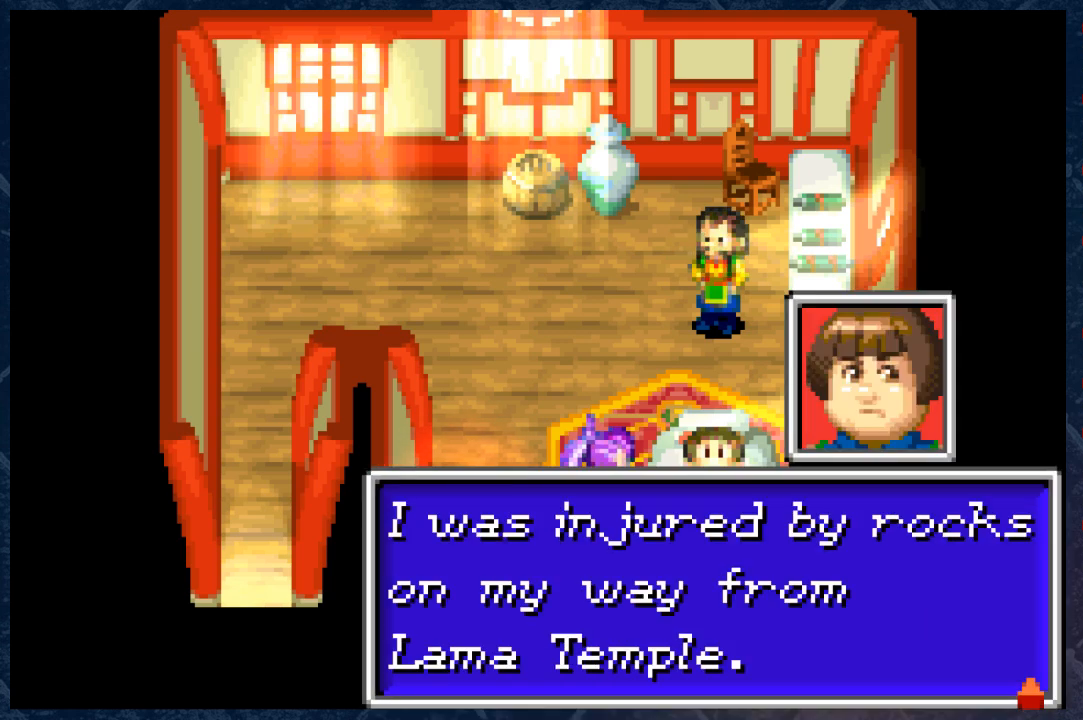
{"buttons": [], "left_stick": "center", "right_stick": "center", "events": []}
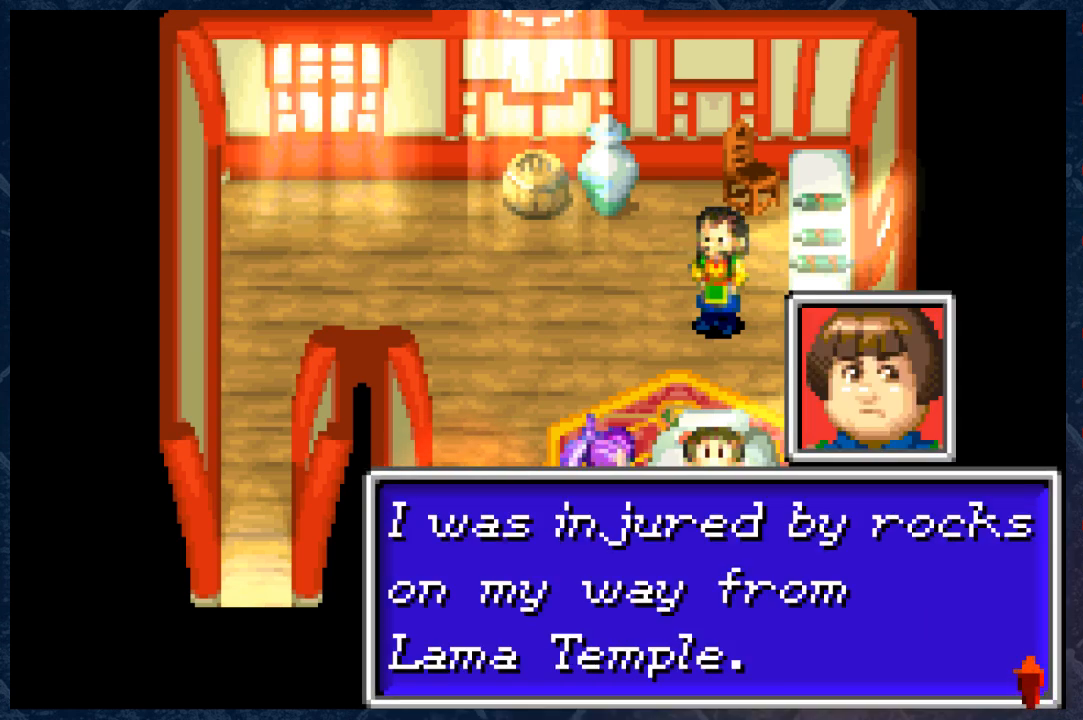
{"buttons": [], "left_stick": "center", "right_stick": "center", "events": []}
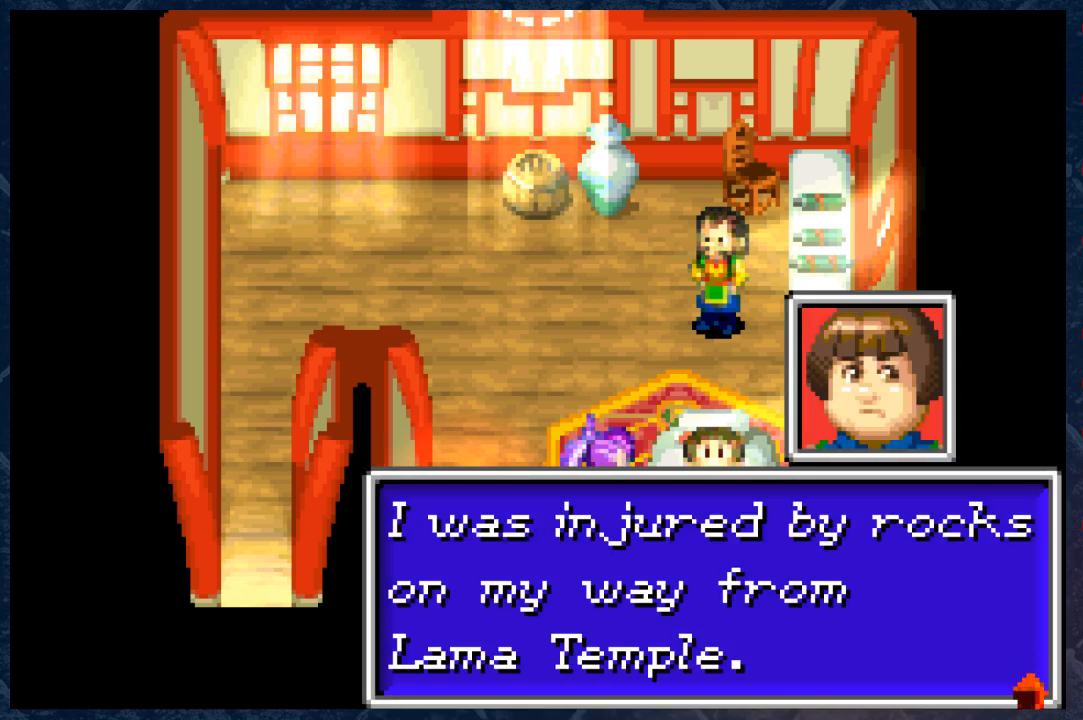
{"buttons": [], "left_stick": "center", "right_stick": "center", "events": []}
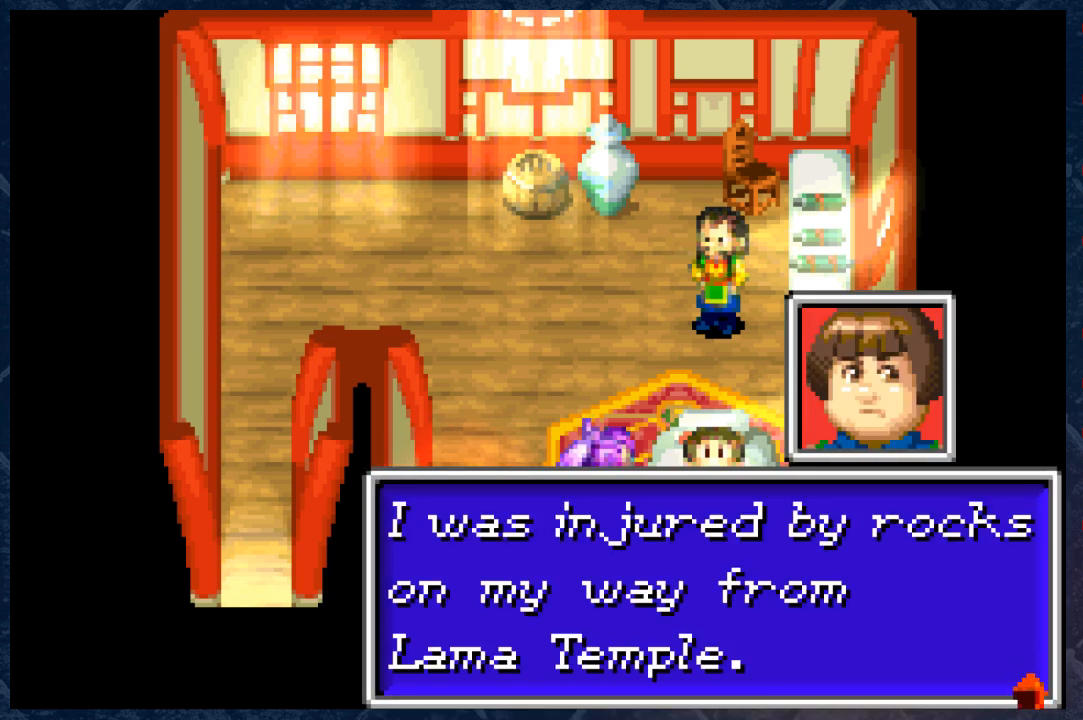
{"buttons": [], "left_stick": "center", "right_stick": "center", "events": [[183, "A", "down"], [383, "A", "up"]]}
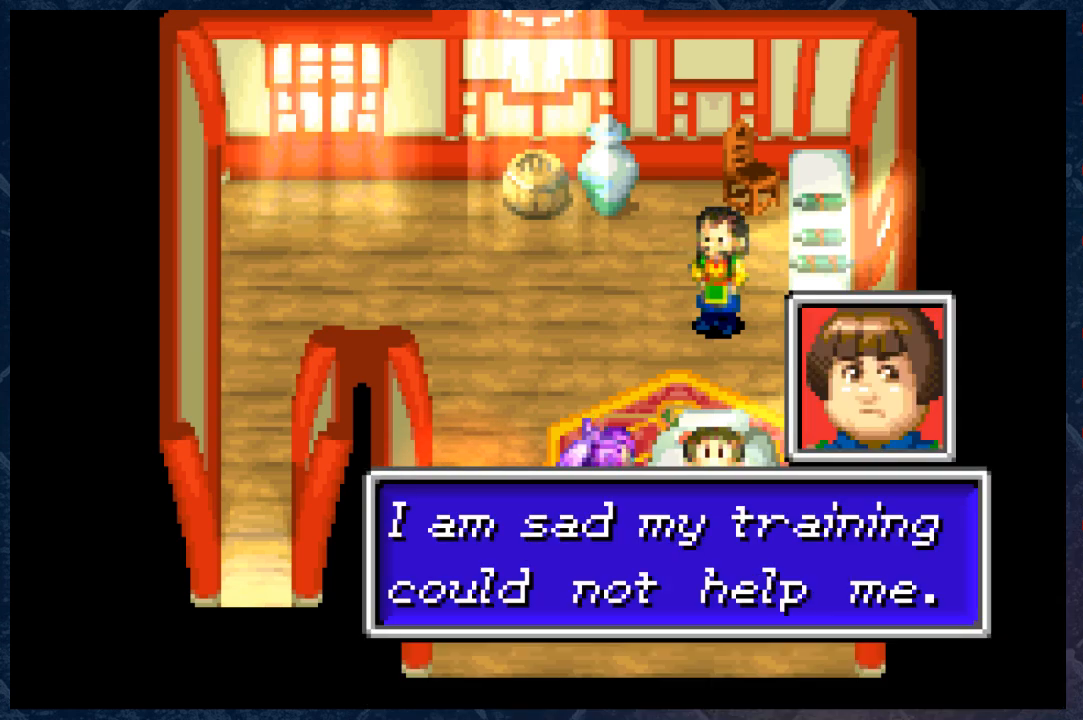
{"buttons": [], "left_stick": "center", "right_stick": "center", "events": []}
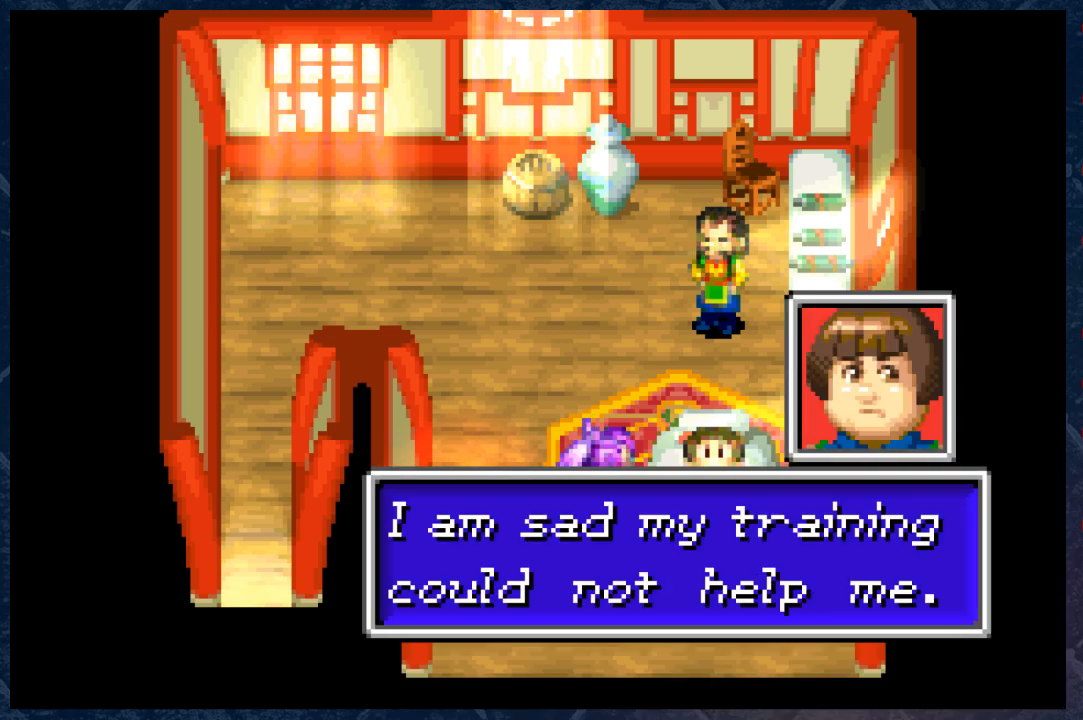
{"buttons": [], "left_stick": "center", "right_stick": "center", "events": []}
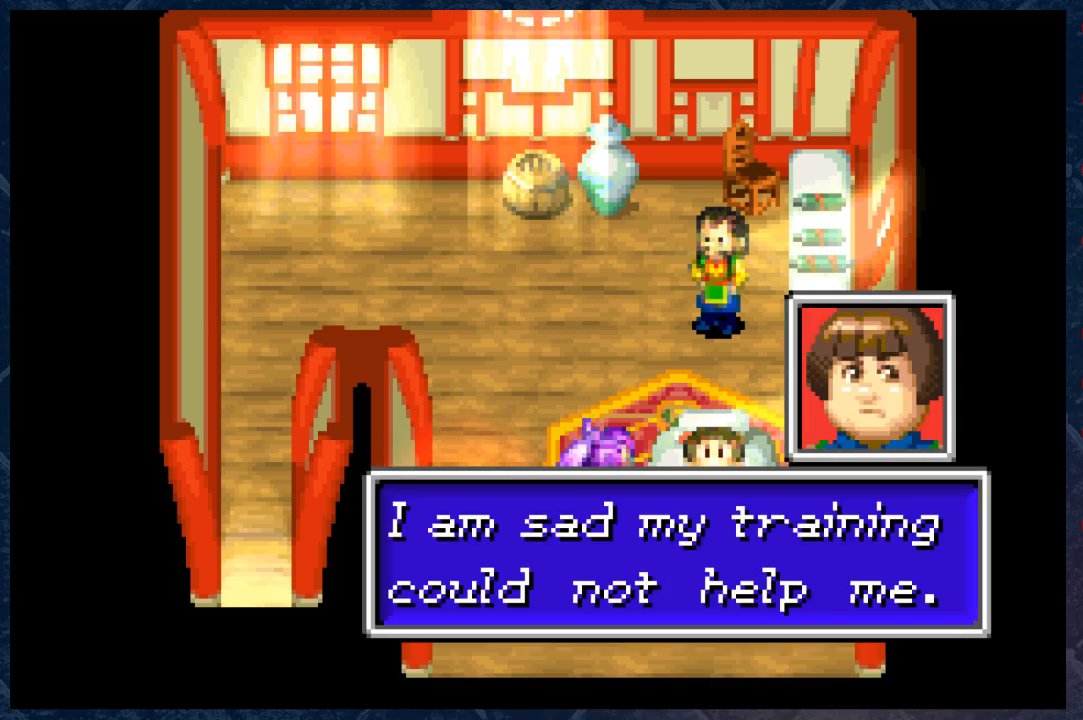
{"buttons": [], "left_stick": "center", "right_stick": "center", "events": []}
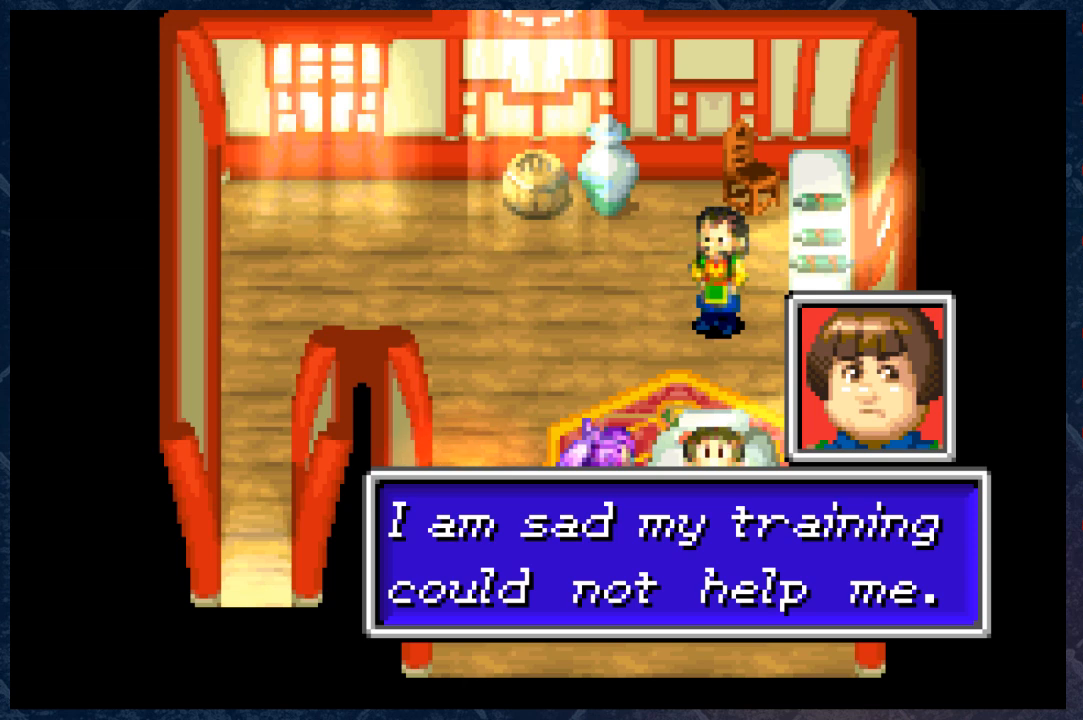
{"buttons": [], "left_stick": "center", "right_stick": "center", "events": [[33, "A", "down"], [267, "A", "up"]]}
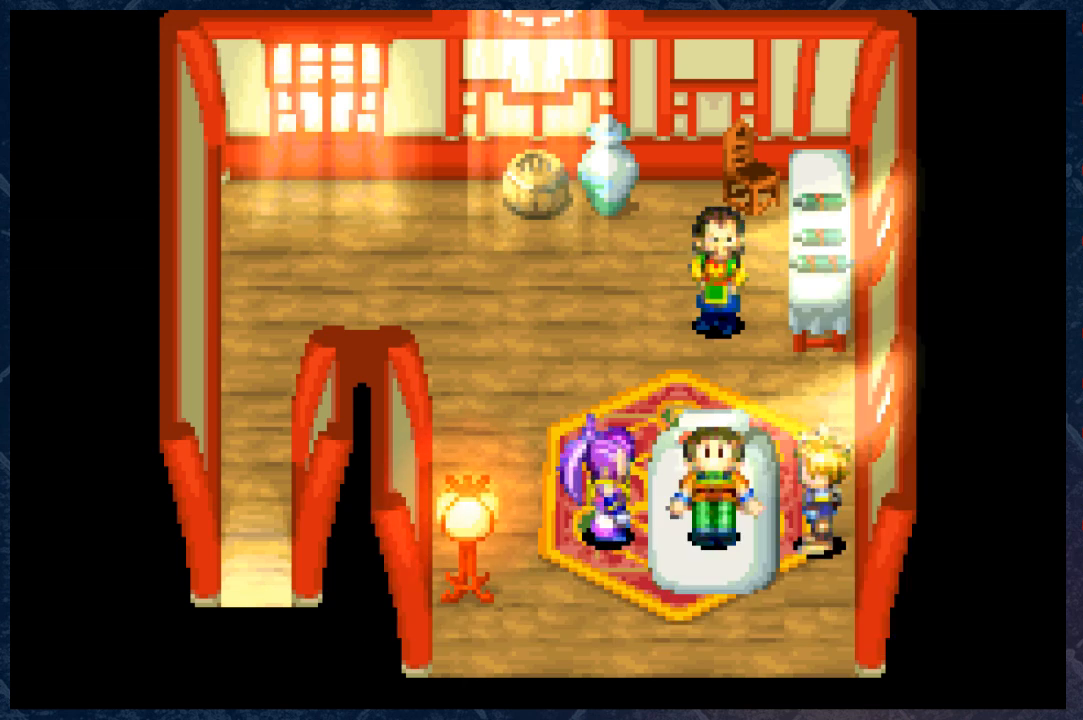
{"buttons": [], "left_stick": "up", "right_stick": "center", "events": [[83, "left_stick", "up"]]}
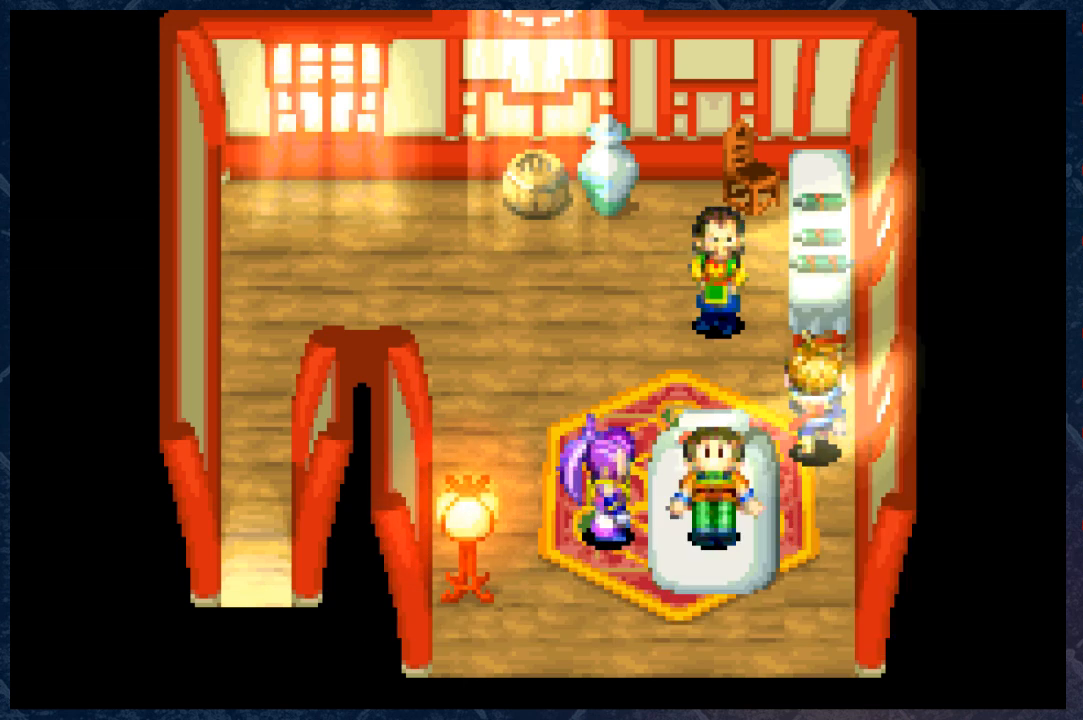
{"buttons": ["B"], "left_stick": "right", "right_stick": "center", "events": [[33, "left_stick", "up-right"], [250, "left_stick", "right"], [300, "B", "down"]]}
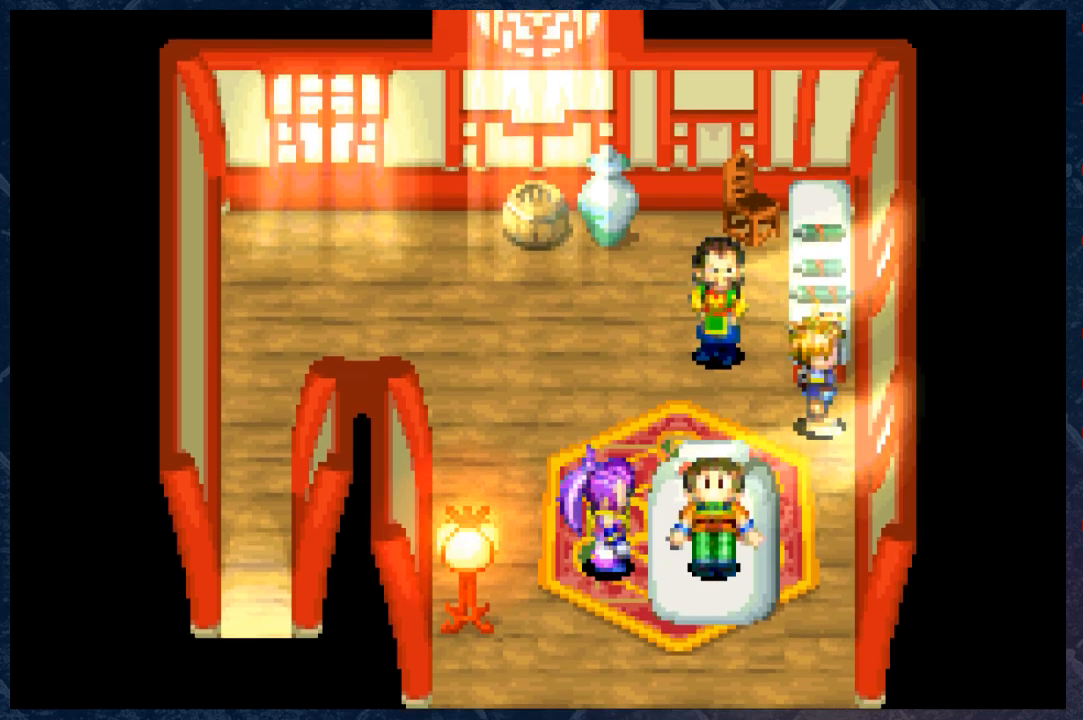
{"buttons": ["B"], "left_stick": "left", "right_stick": "center", "events": [[17, "left_stick", "up-right"], [200, "left_stick", "up-left"], [250, "left_stick", "left"]]}
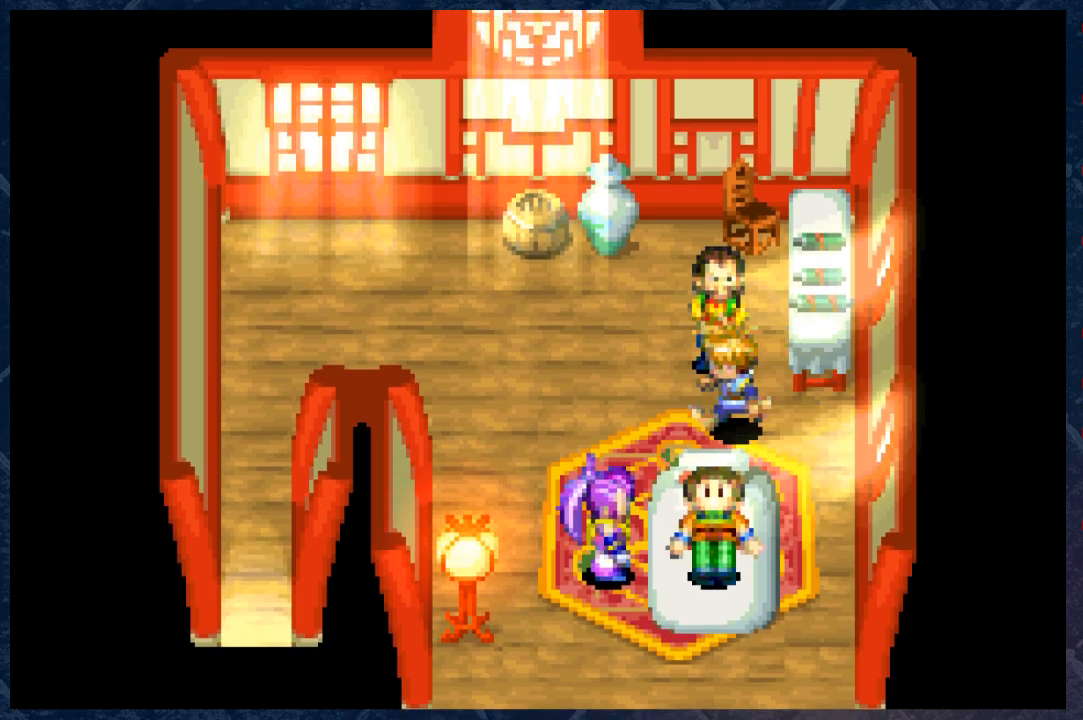
{"buttons": ["B"], "left_stick": "up-left", "right_stick": "center", "events": [[383, "left_stick", "up-left"]]}
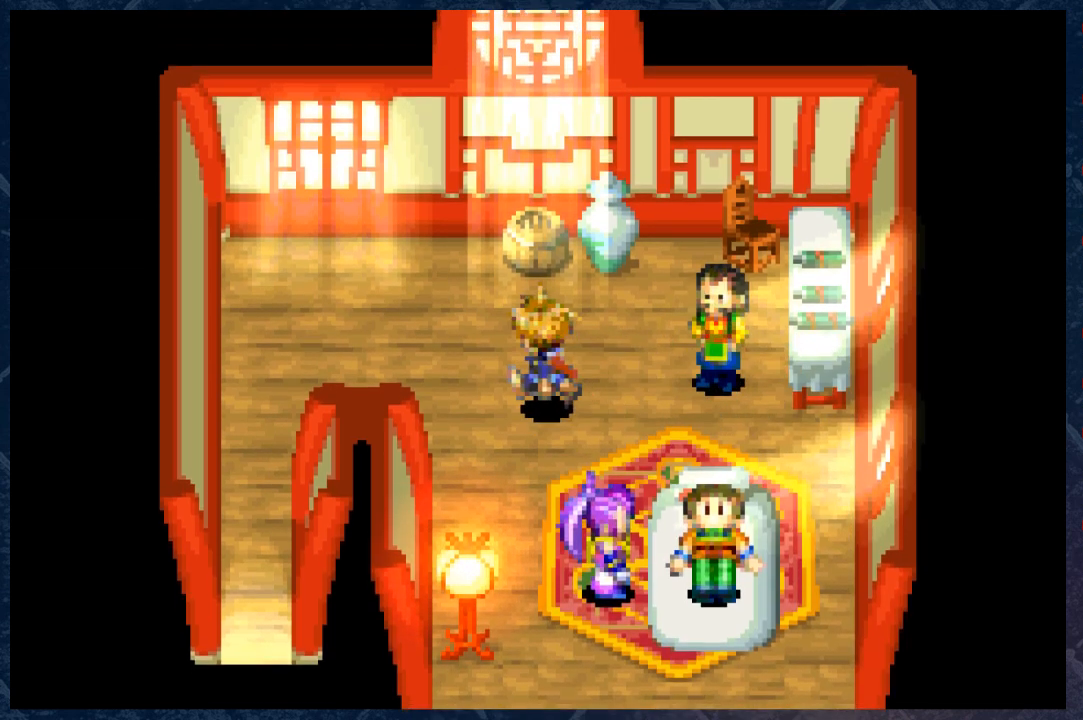
{"buttons": ["A"], "left_stick": "up", "right_stick": "center", "events": [[67, "left_stick", "up"], [433, "A", "down"], [450, "B", "up"]]}
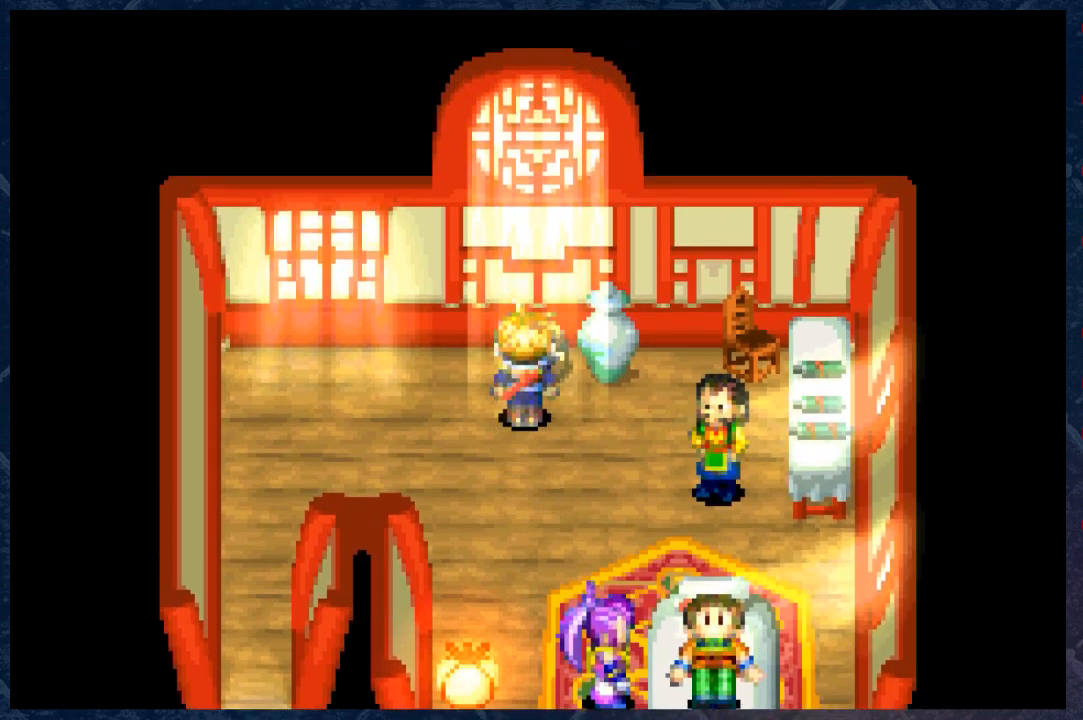
{"buttons": [], "left_stick": "center", "right_stick": "center", "events": [[150, "left_stick", "center"], [183, "A", "up"]]}
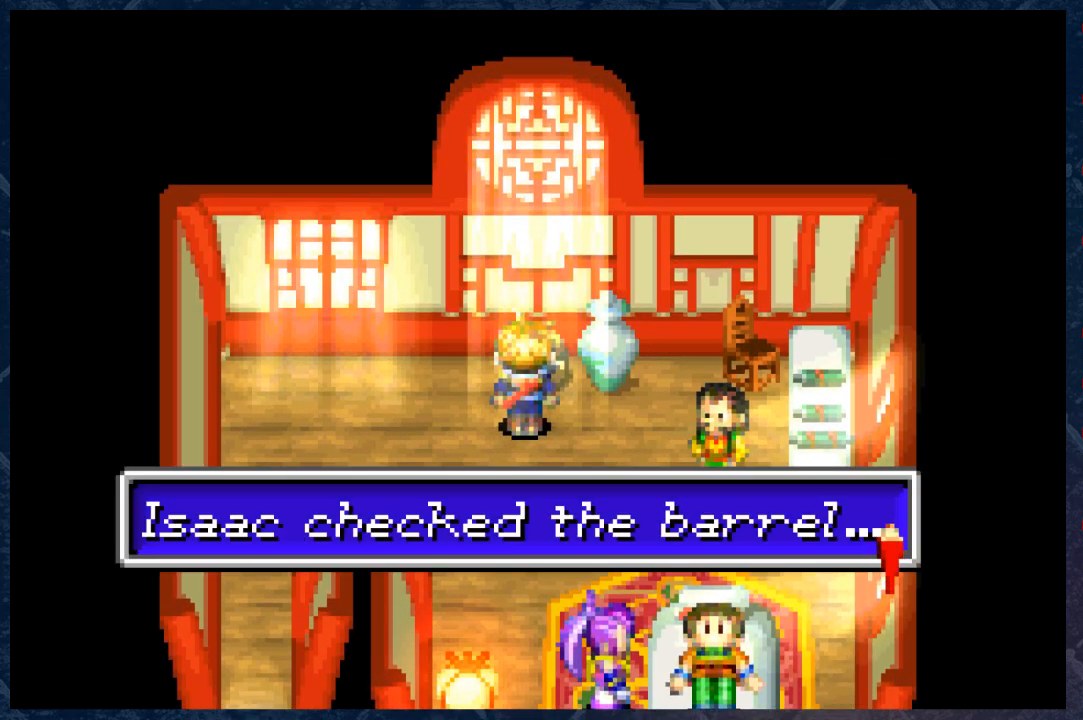
{"buttons": [], "left_stick": "center", "right_stick": "center", "events": [[133, "A", "down"], [300, "A", "up"]]}
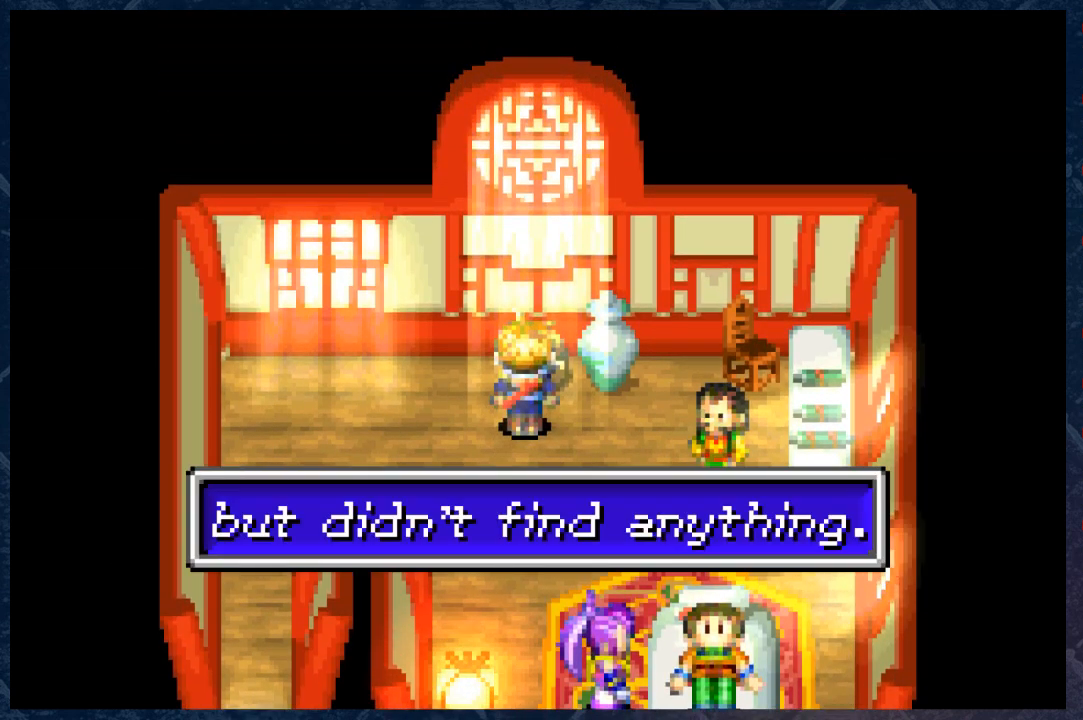
{"buttons": [], "left_stick": "right", "right_stick": "center", "events": [[200, "A", "down"], [367, "A", "up"], [367, "left_stick", "right"]]}
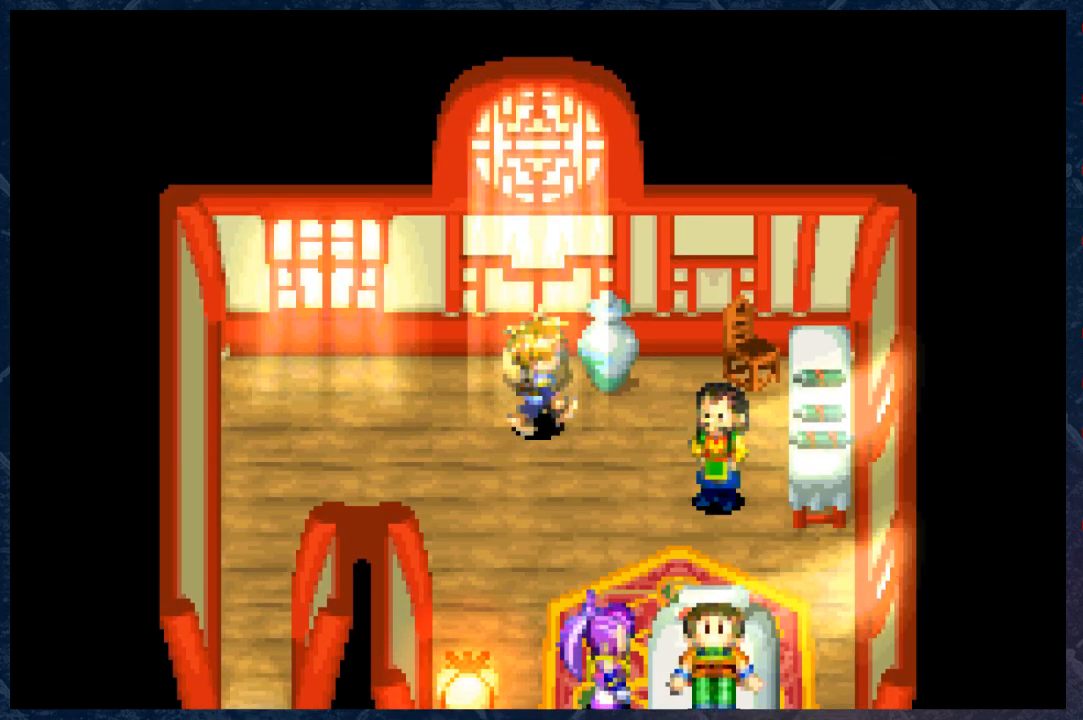
{"buttons": [], "left_stick": "center", "right_stick": "center", "events": [[183, "left_stick", "up-right"], [283, "left_stick", "up"], [433, "left_stick", "center"]]}
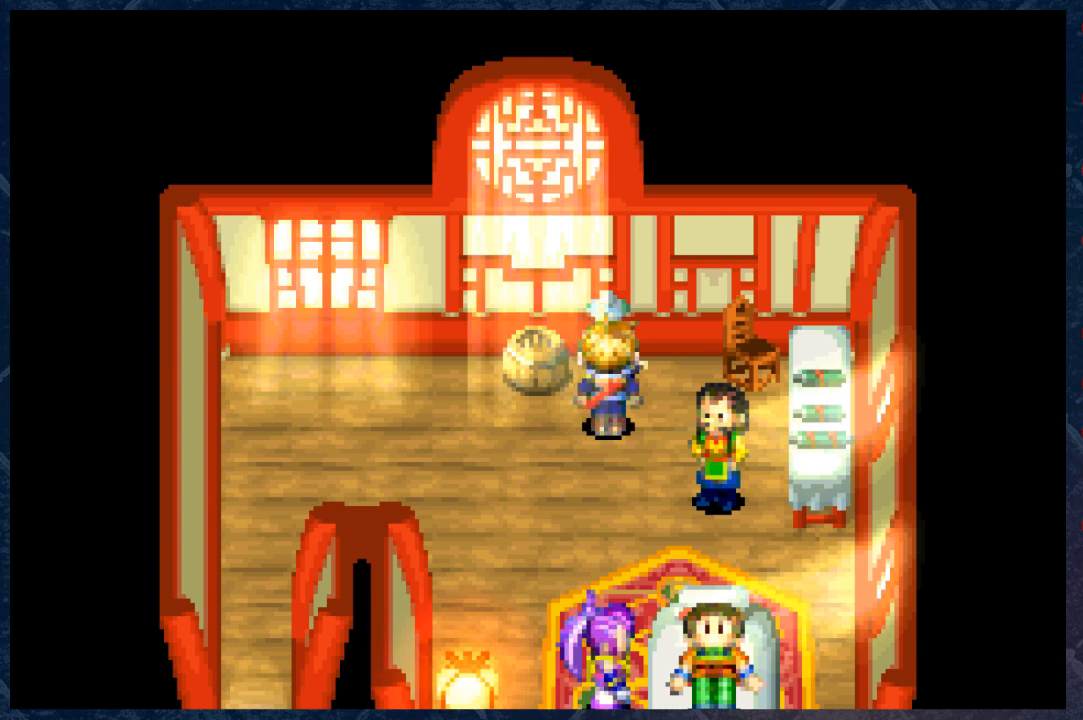
{"buttons": [], "left_stick": "center", "right_stick": "center", "events": [[17, "A", "down"], [183, "A", "up"]]}
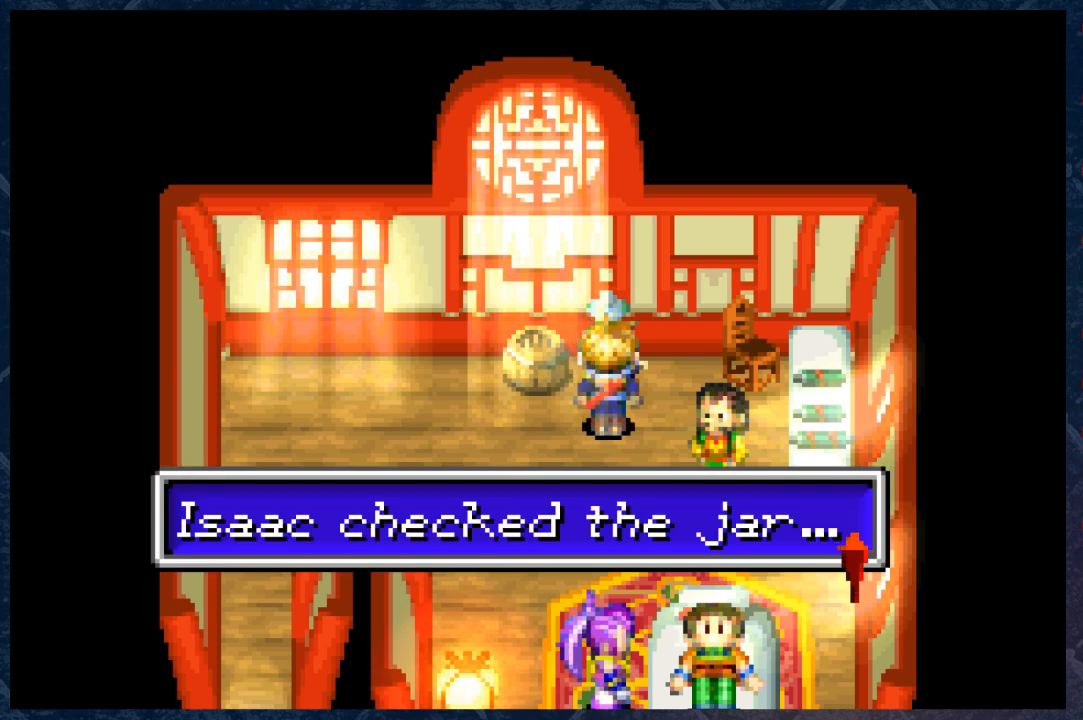
{"buttons": [], "left_stick": "center", "right_stick": "center", "events": [[133, "A", "down"], [300, "A", "up"]]}
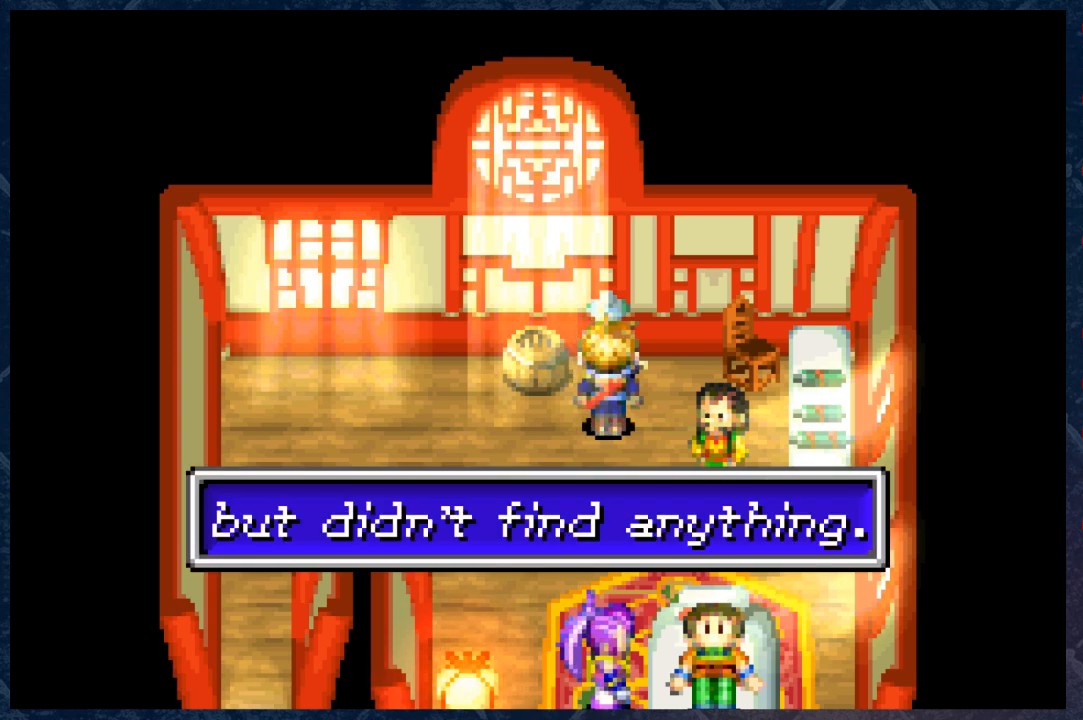
{"buttons": [], "left_stick": "center", "right_stick": "center", "events": [[183, "A", "down"], [367, "A", "up"]]}
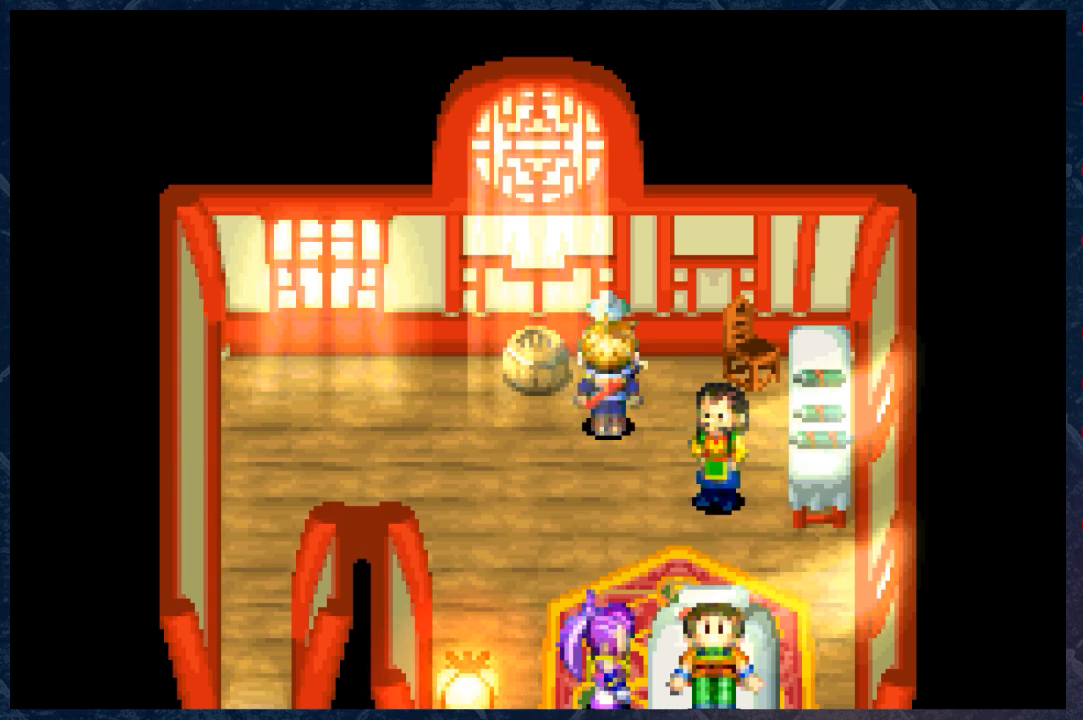
{"buttons": [], "left_stick": "center", "right_stick": "center", "events": [[117, "left_stick", "left"], [283, "left_stick", "center"]]}
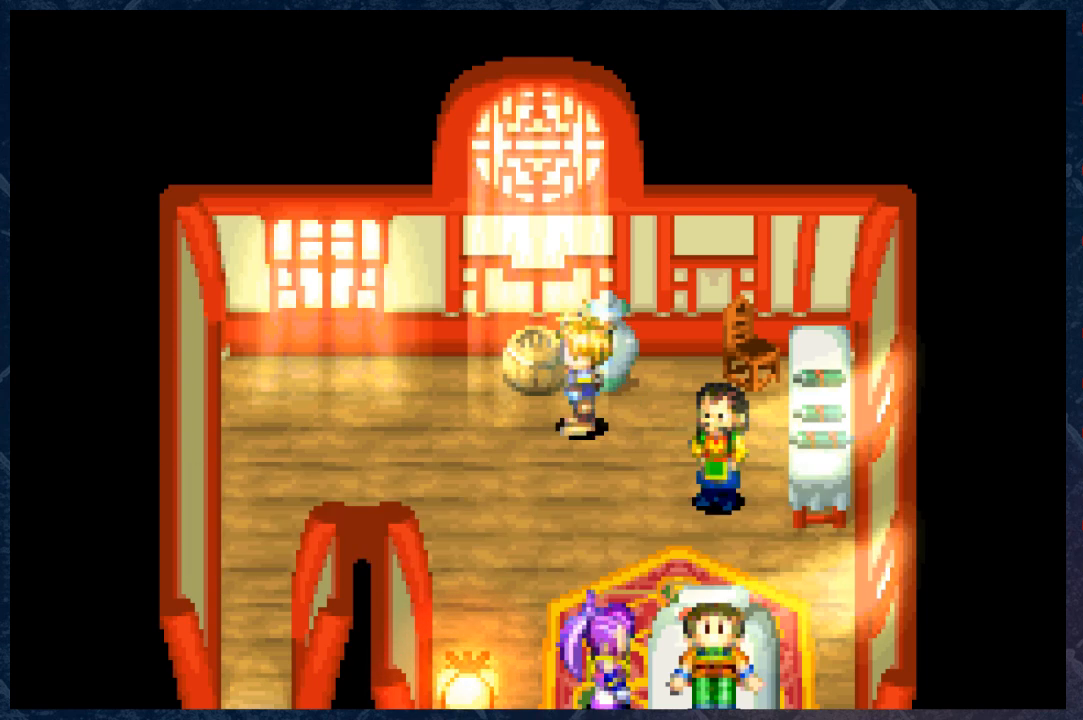
{"buttons": [], "left_stick": "center", "right_stick": "center", "events": []}
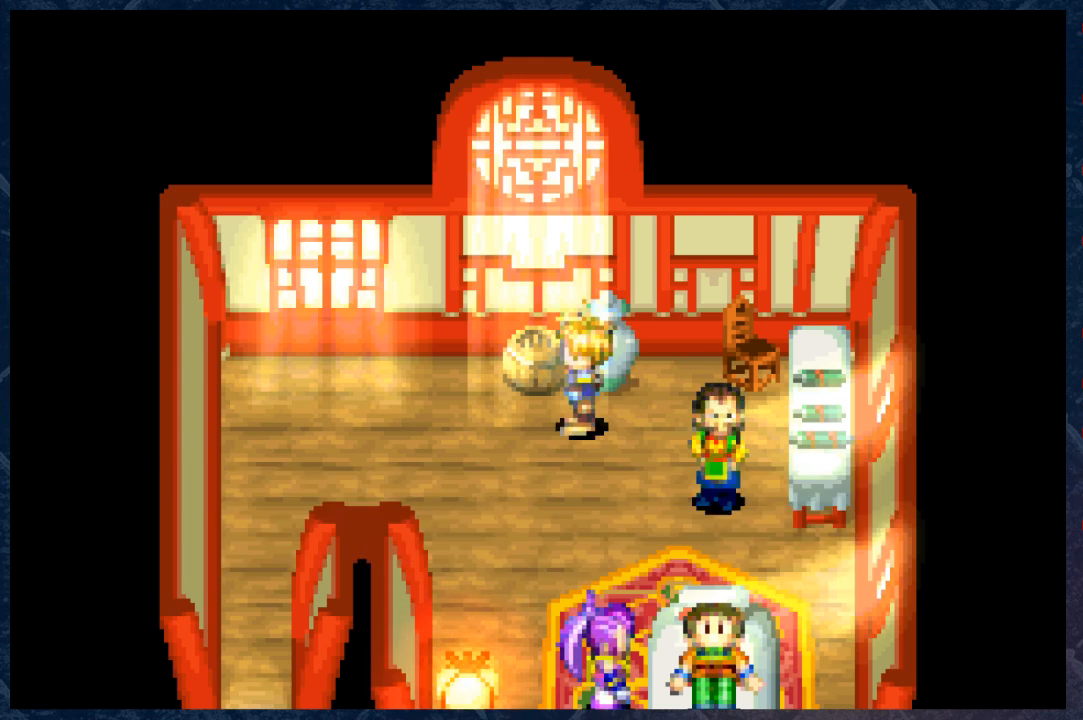
{"buttons": [], "left_stick": "center", "right_stick": "center", "events": []}
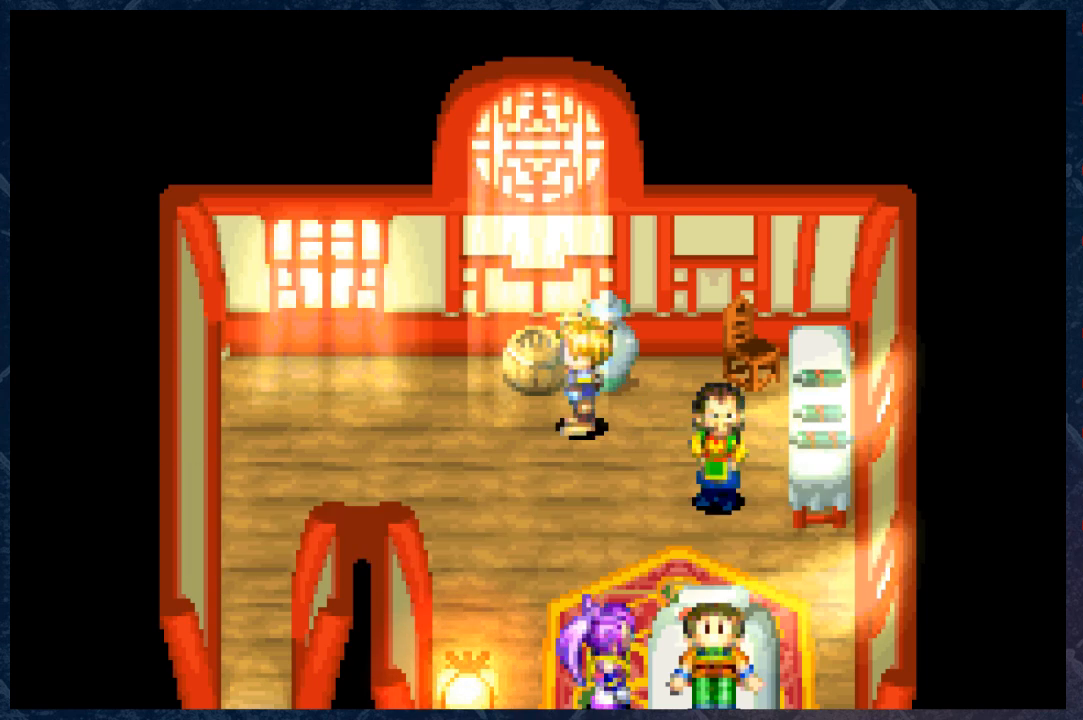
{"buttons": [], "left_stick": "center", "right_stick": "center", "events": []}